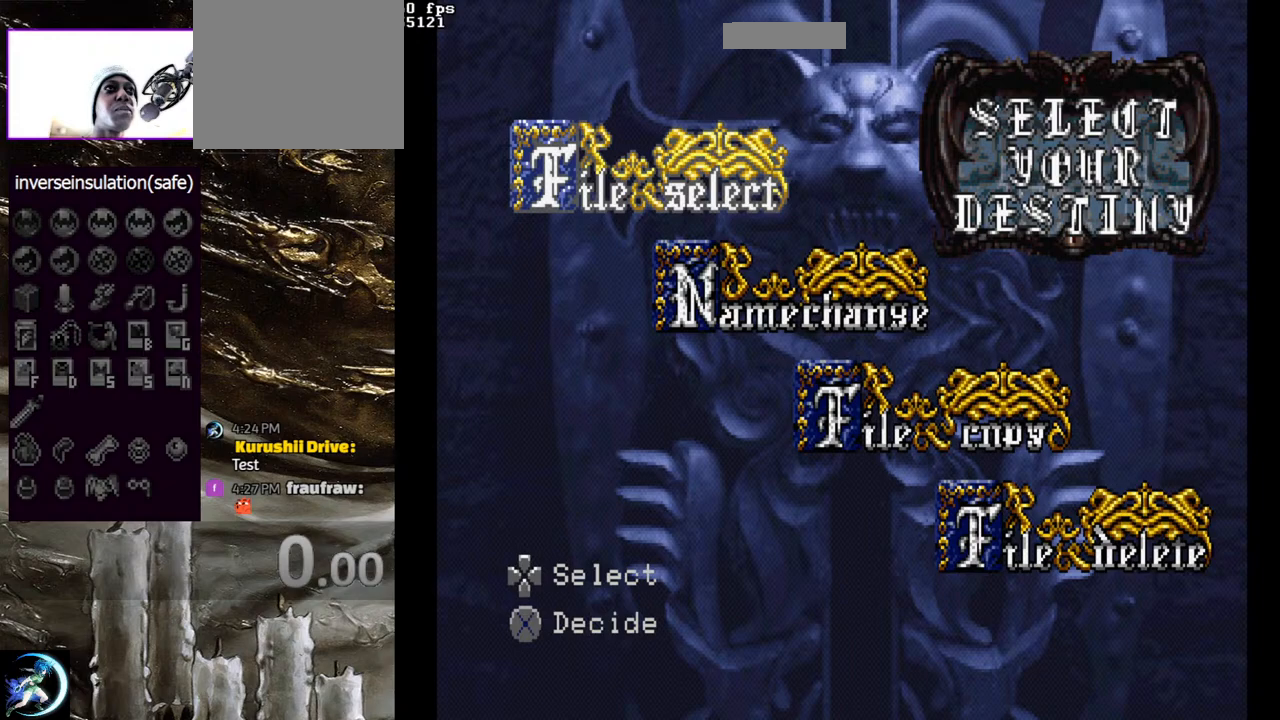
Gameplay with a controller (PlayStation layout); each line is a JSON object with the inputs held at the frame after it. "events" lists button and stick changes between this image and that frame as [ms after this image, input, new state], when the widget could be followed in between.
{"buttons": ["CROSS"], "left_stick": "center", "right_stick": "center", "events": [[500, "CROSS", "down"]]}
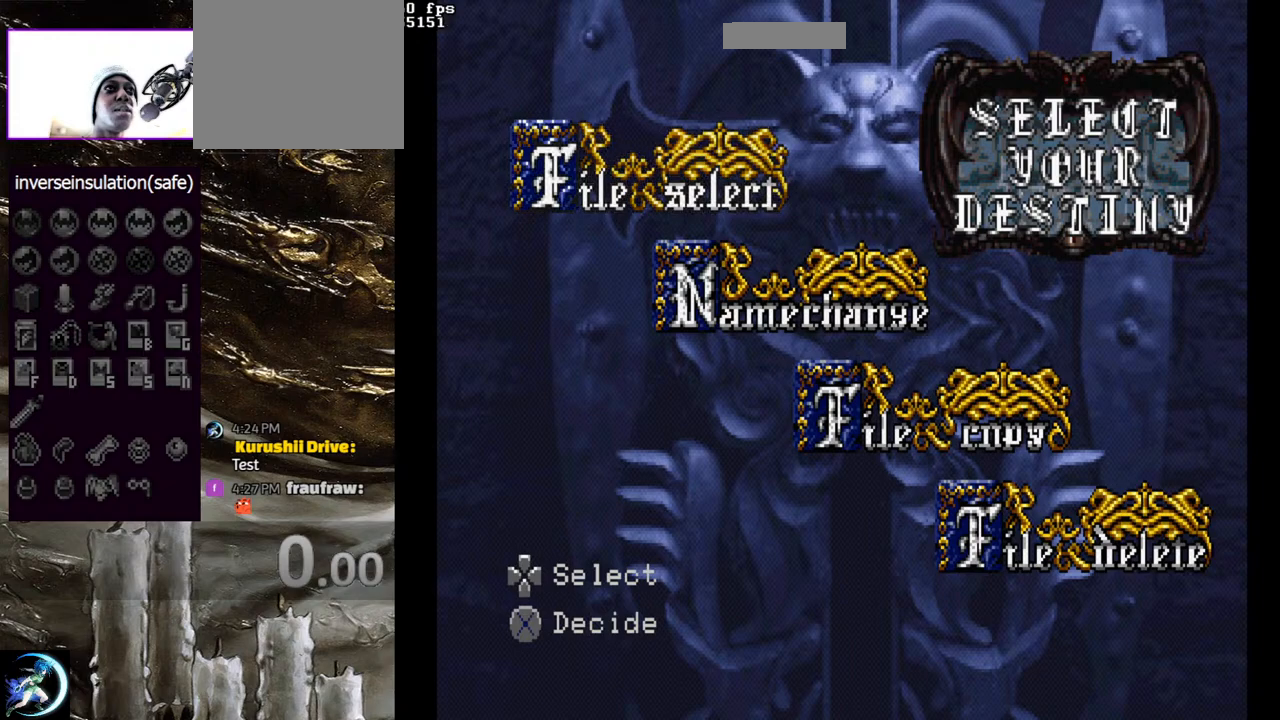
{"buttons": [], "left_stick": "center", "right_stick": "center", "events": [[200, "CROSS", "up"]]}
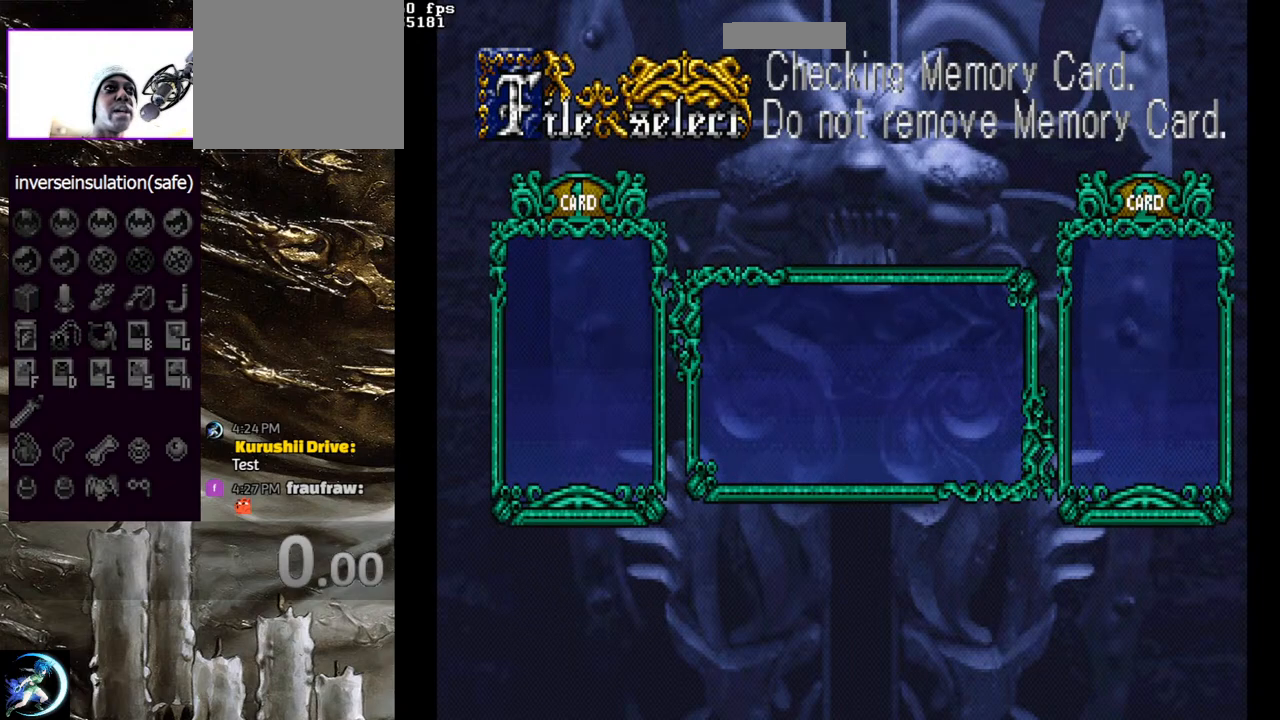
{"buttons": [], "left_stick": "center", "right_stick": "center", "events": []}
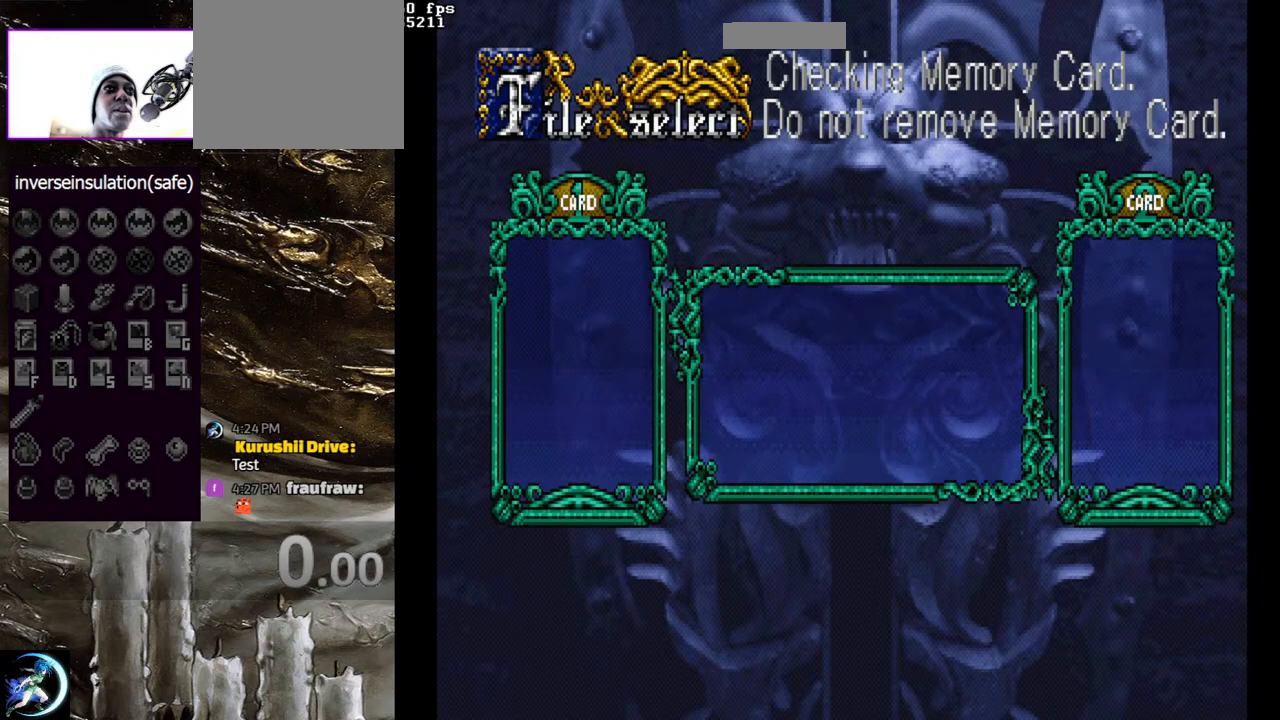
{"buttons": [], "left_stick": "center", "right_stick": "center", "events": []}
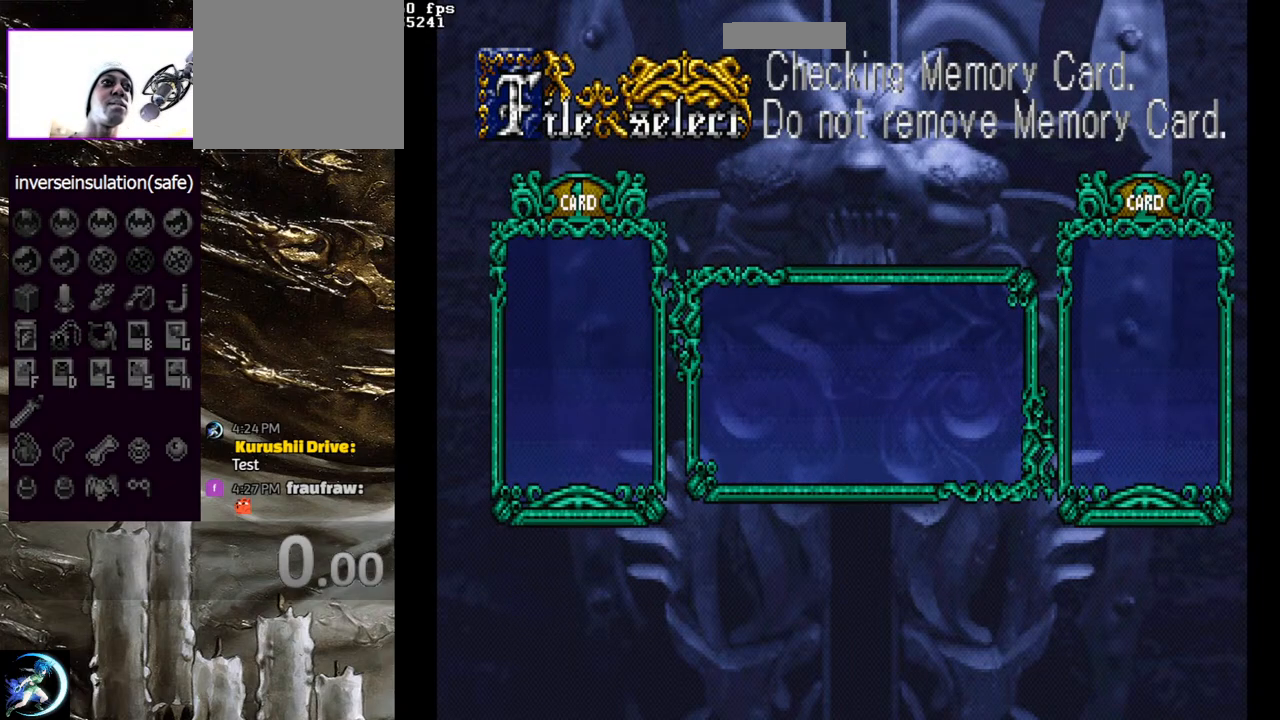
{"buttons": [], "left_stick": "center", "right_stick": "center", "events": []}
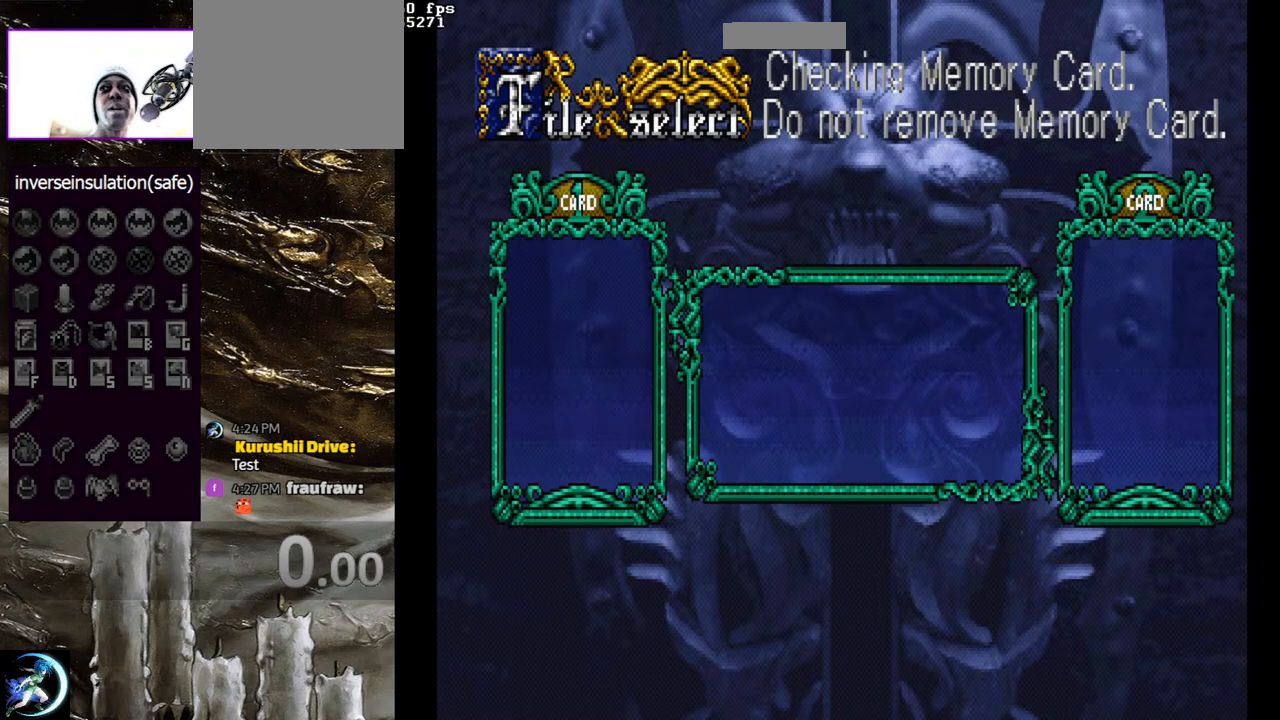
{"buttons": [], "left_stick": "center", "right_stick": "center", "events": []}
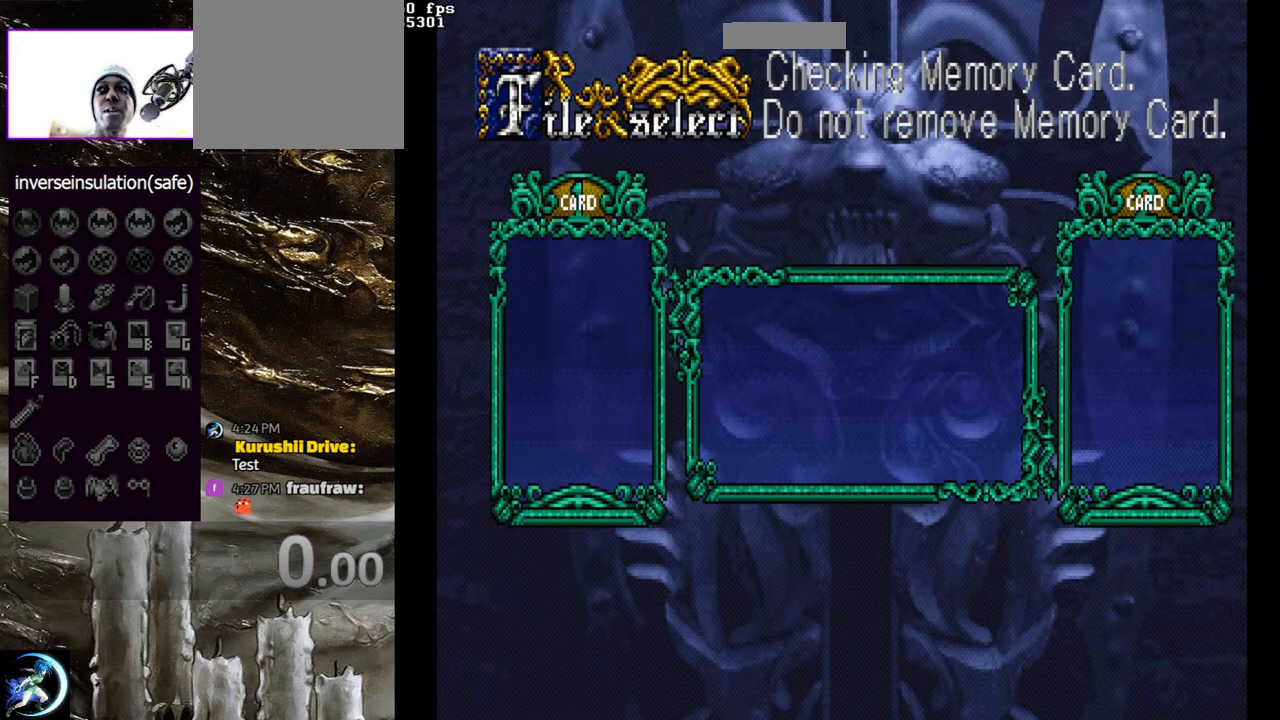
{"buttons": [], "left_stick": "center", "right_stick": "center", "events": []}
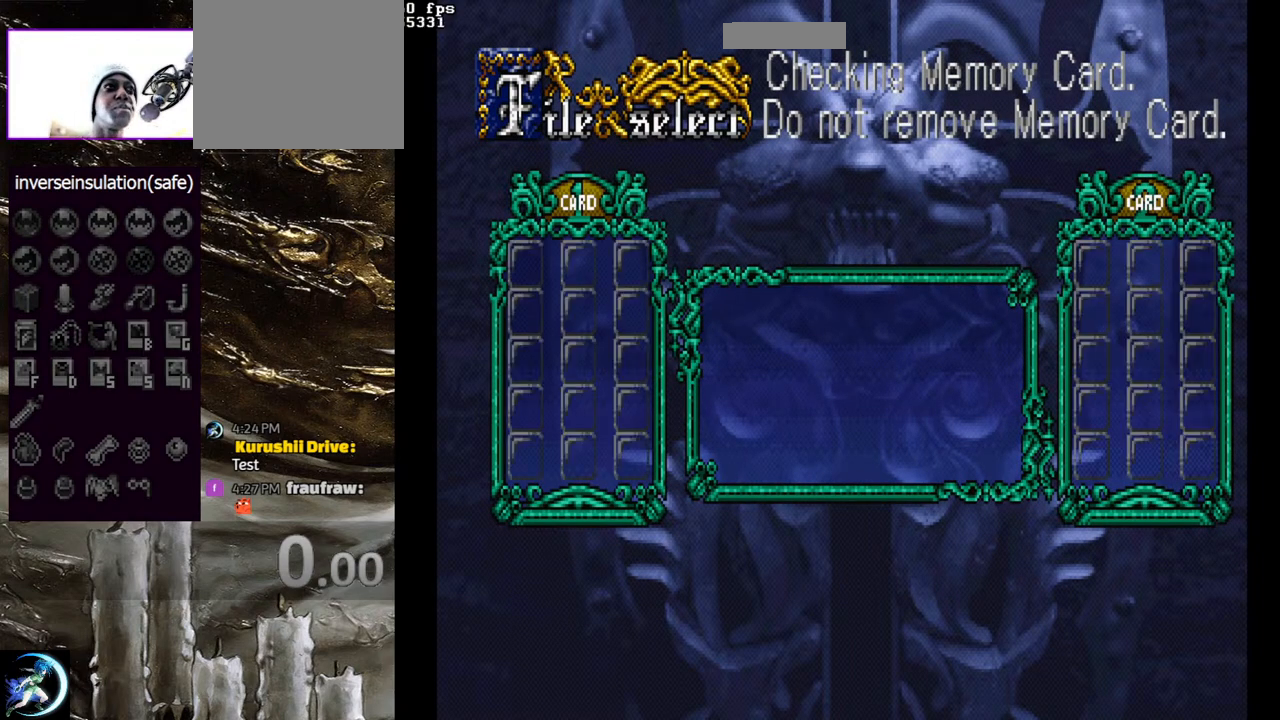
{"buttons": [], "left_stick": "center", "right_stick": "center", "events": []}
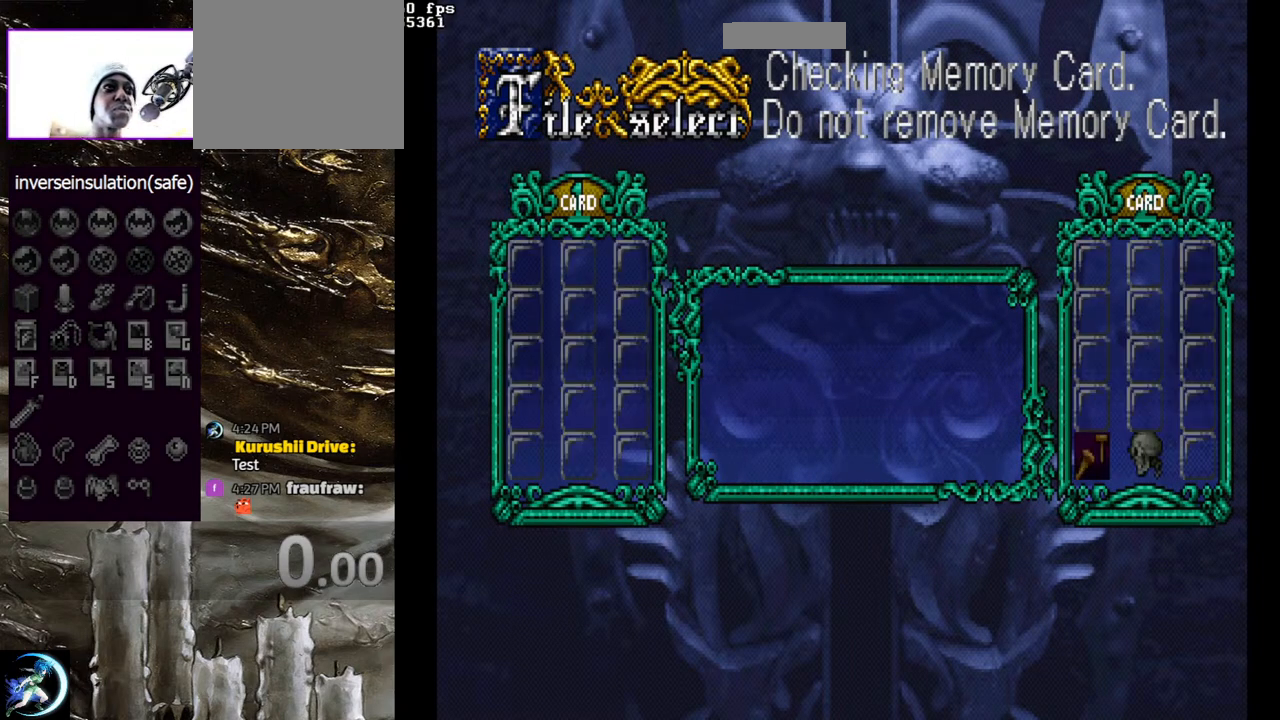
{"buttons": [], "left_stick": "center", "right_stick": "center", "events": []}
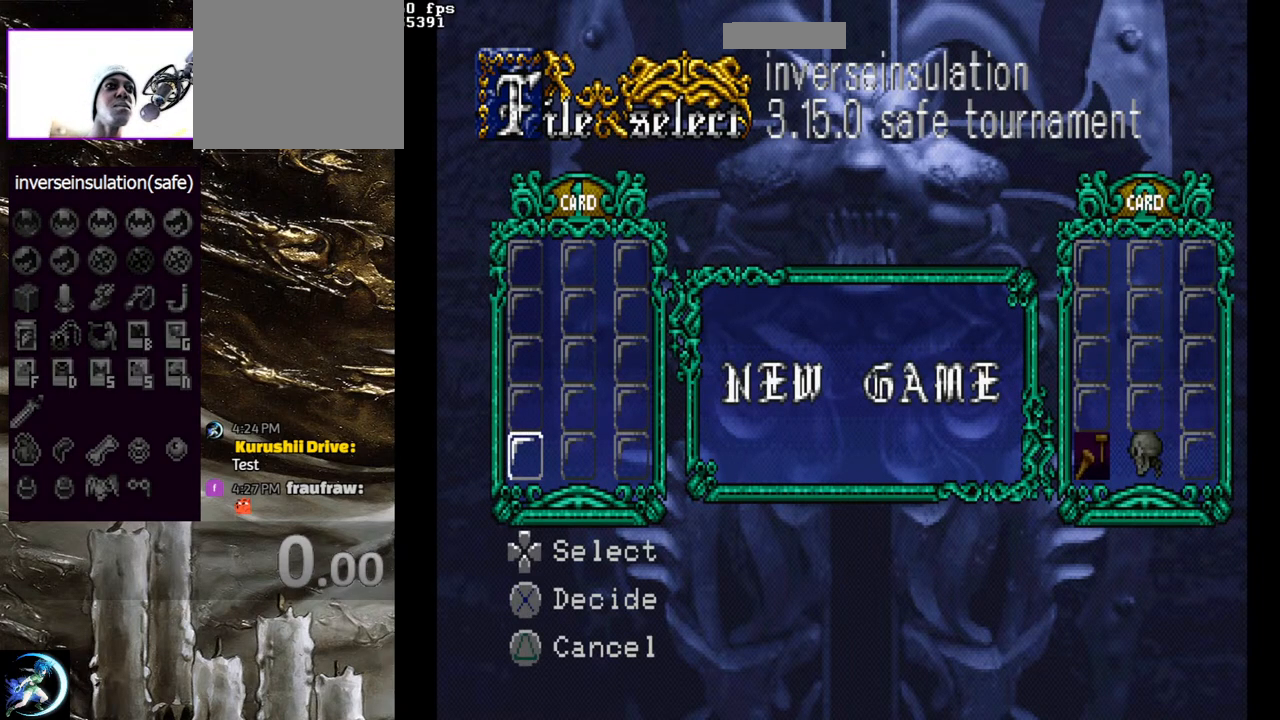
{"buttons": [], "left_stick": "center", "right_stick": "center", "events": [[367, "CROSS", "down"], [483, "CROSS", "up"]]}
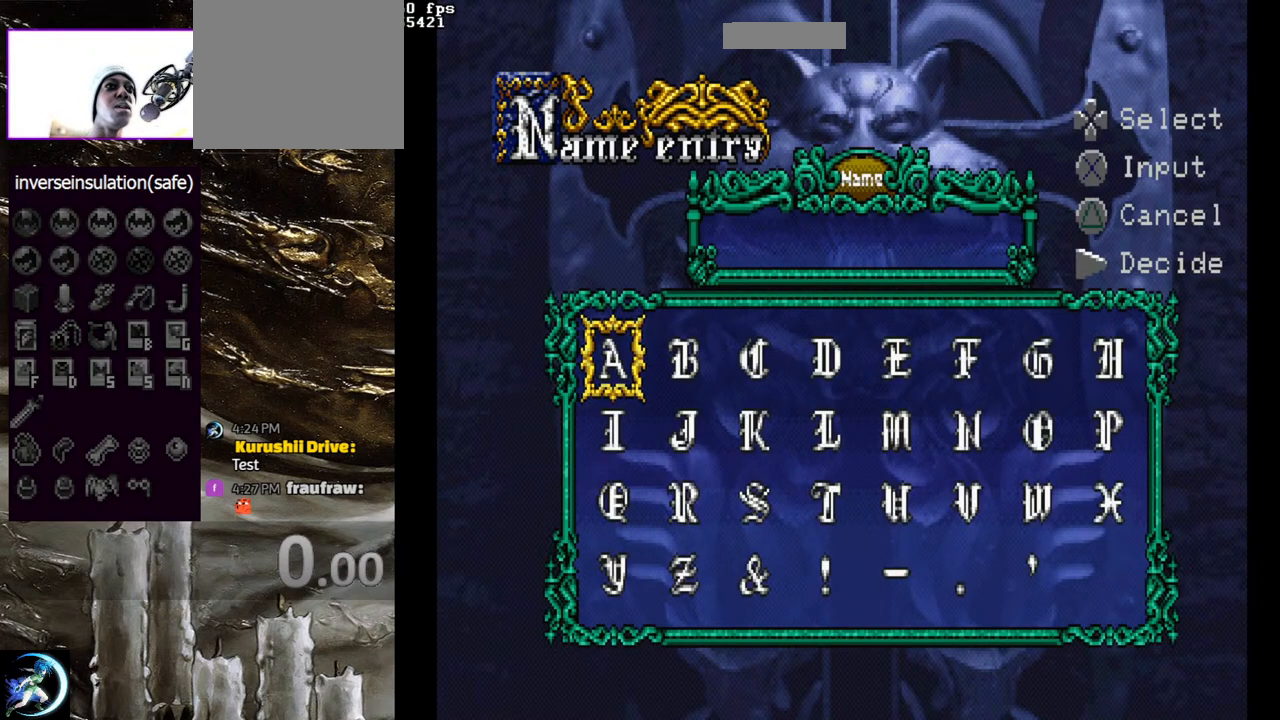
{"buttons": ["START"], "left_stick": "center", "right_stick": "center", "events": [[467, "START", "down"]]}
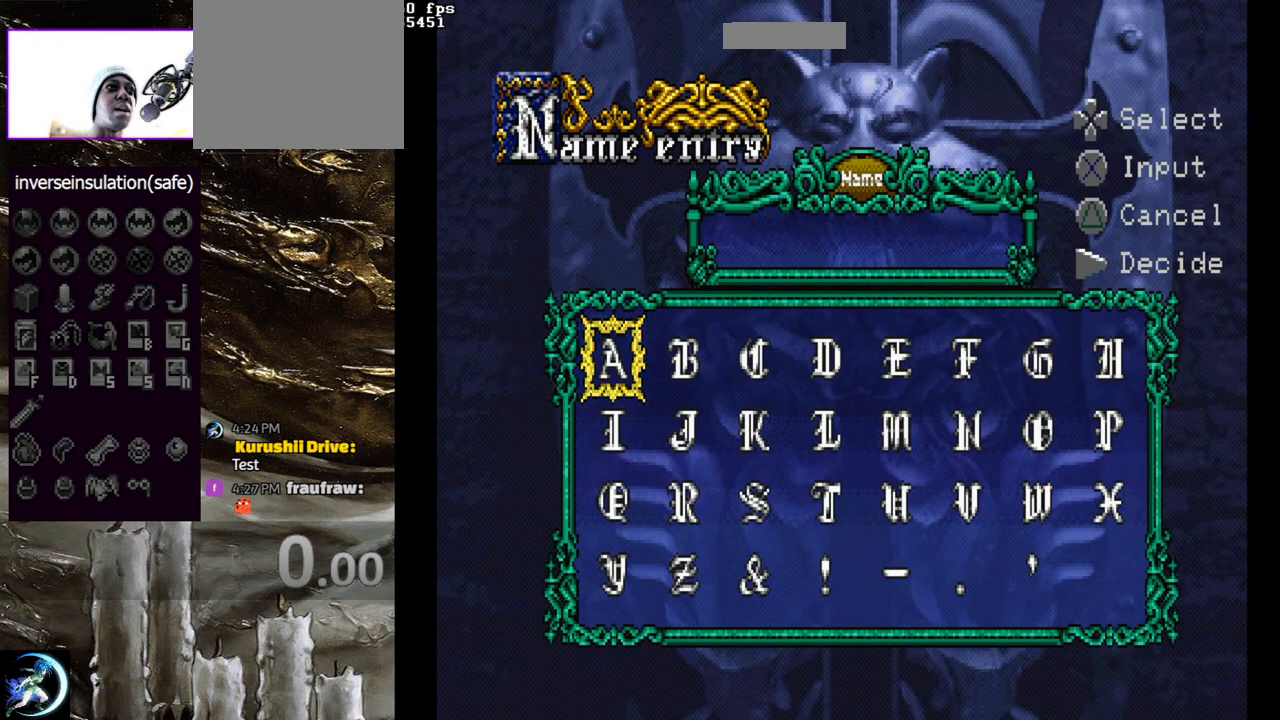
{"buttons": [], "left_stick": "center", "right_stick": "center", "events": [[117, "START", "up"]]}